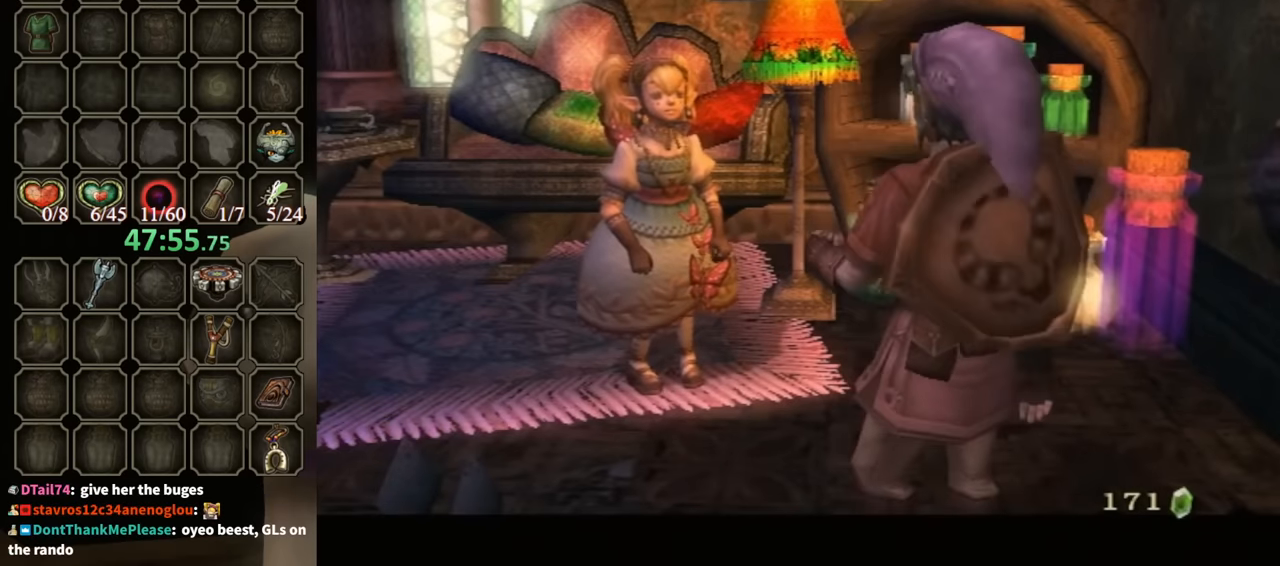
Gameplay with a controller (Nintendo layout); each line is a JSON object with the inputs held at the frame after it. "events" lists button and stick changes between this image and that frame as [ms after this image, input, new state], when the widget could be followed in between. Not read: L3 R3.
{"buttons": ["B"], "left_stick": "center", "right_stick": "center", "events": []}
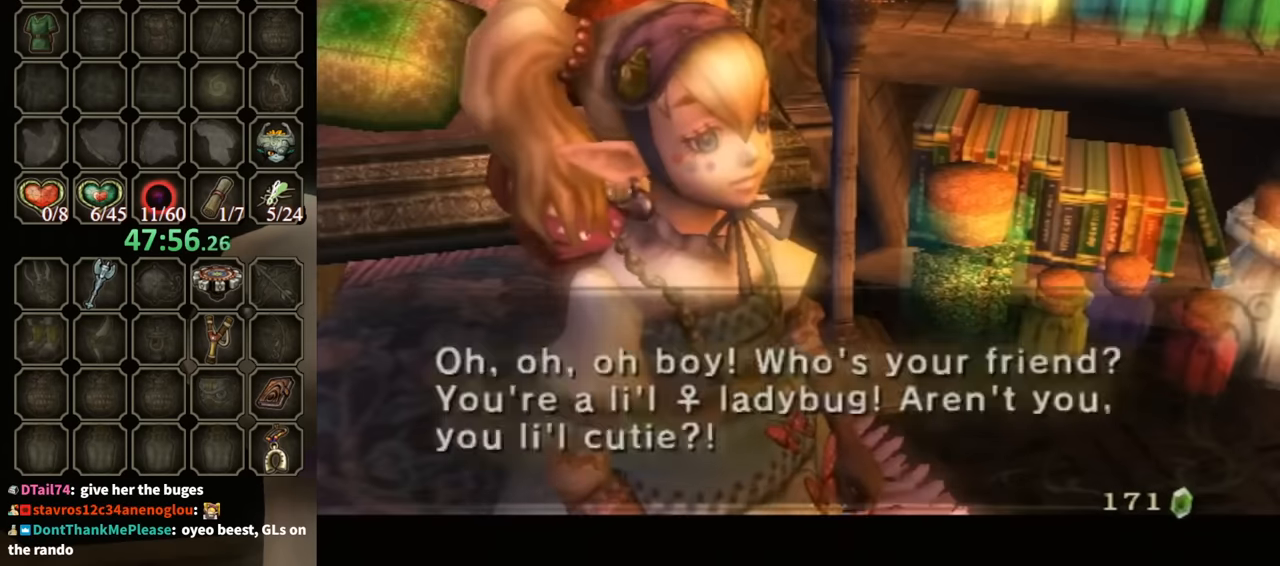
{"buttons": ["B"], "left_stick": "center", "right_stick": "center", "events": []}
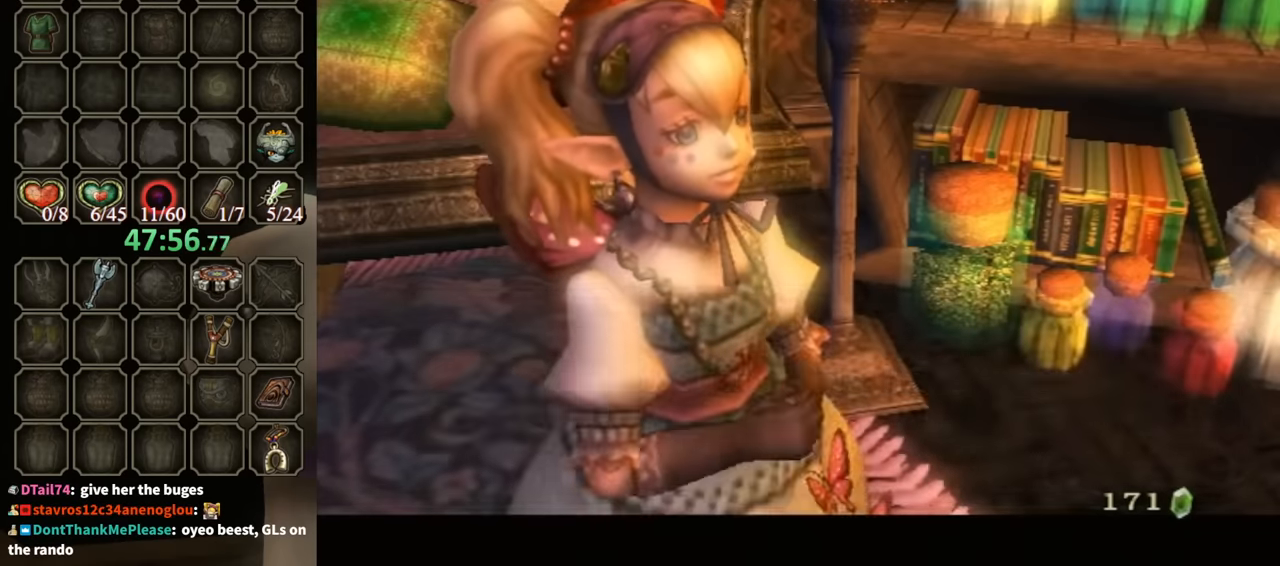
{"buttons": ["B"], "left_stick": "center", "right_stick": "center", "events": []}
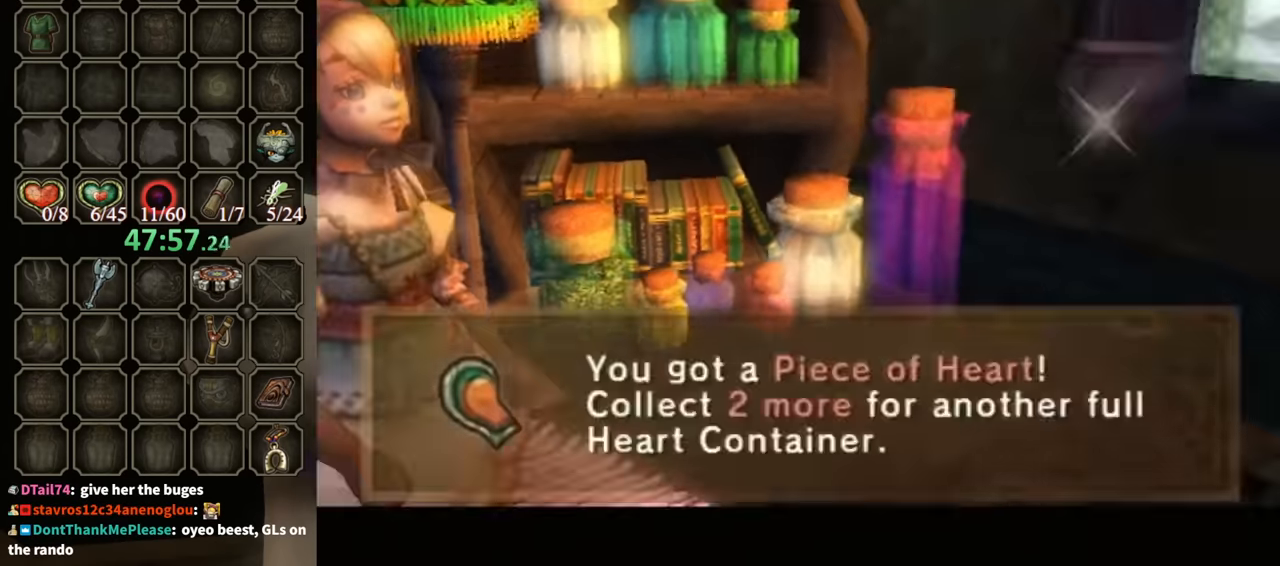
{"buttons": ["B"], "left_stick": "center", "right_stick": "center", "events": []}
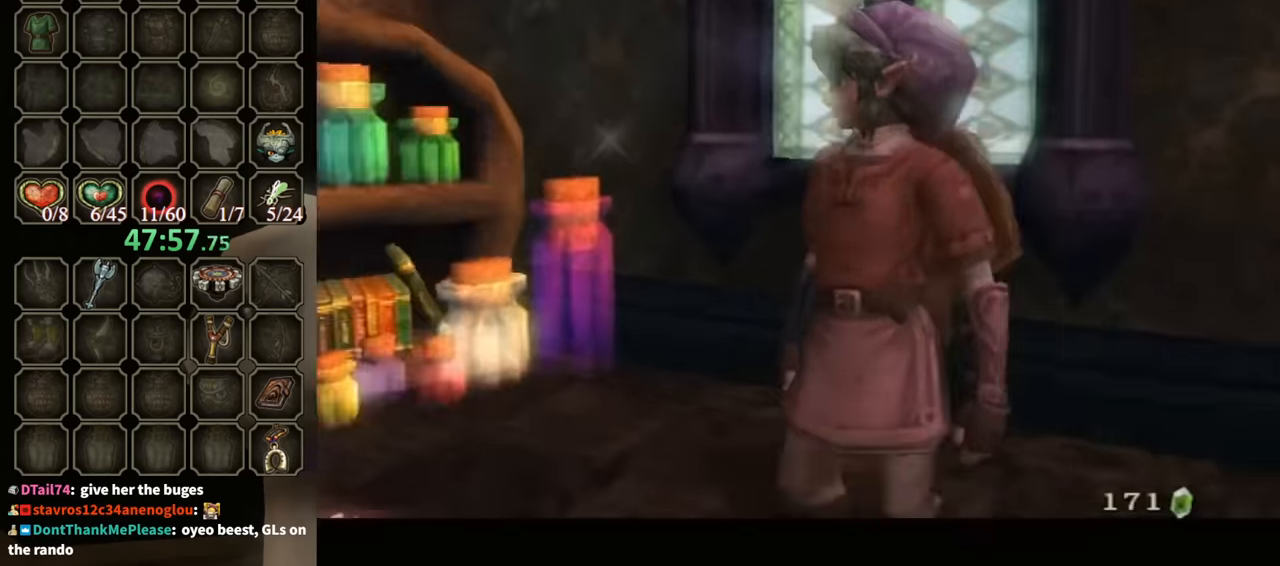
{"buttons": ["B"], "left_stick": "center", "right_stick": "center", "events": []}
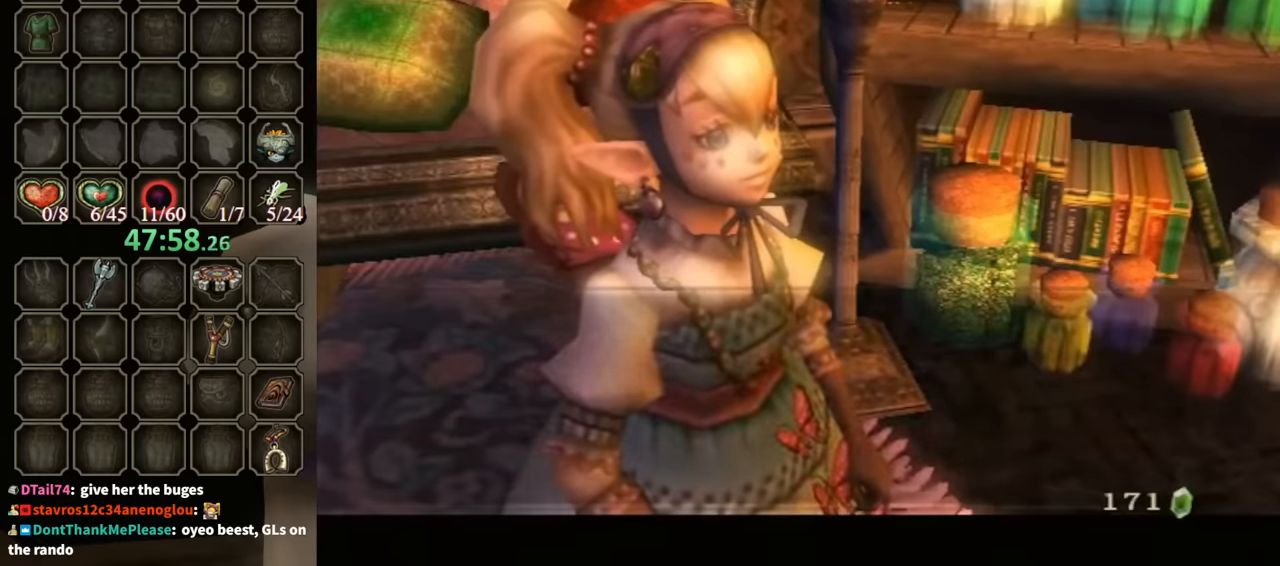
{"buttons": [], "left_stick": "down-right", "right_stick": "left", "events": [[167, "left_stick", "down-right"], [367, "B", "up"], [433, "right_stick", "down-left"], [500, "right_stick", "left"]]}
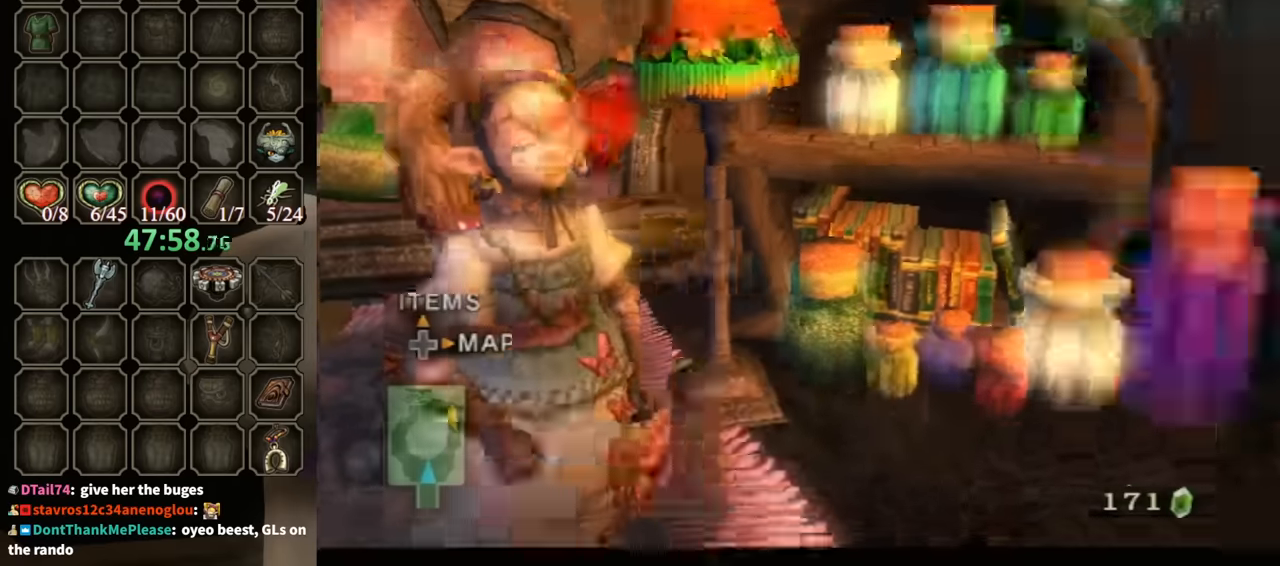
{"buttons": [], "left_stick": "right", "right_stick": "left", "events": [[300, "left_stick", "right"]]}
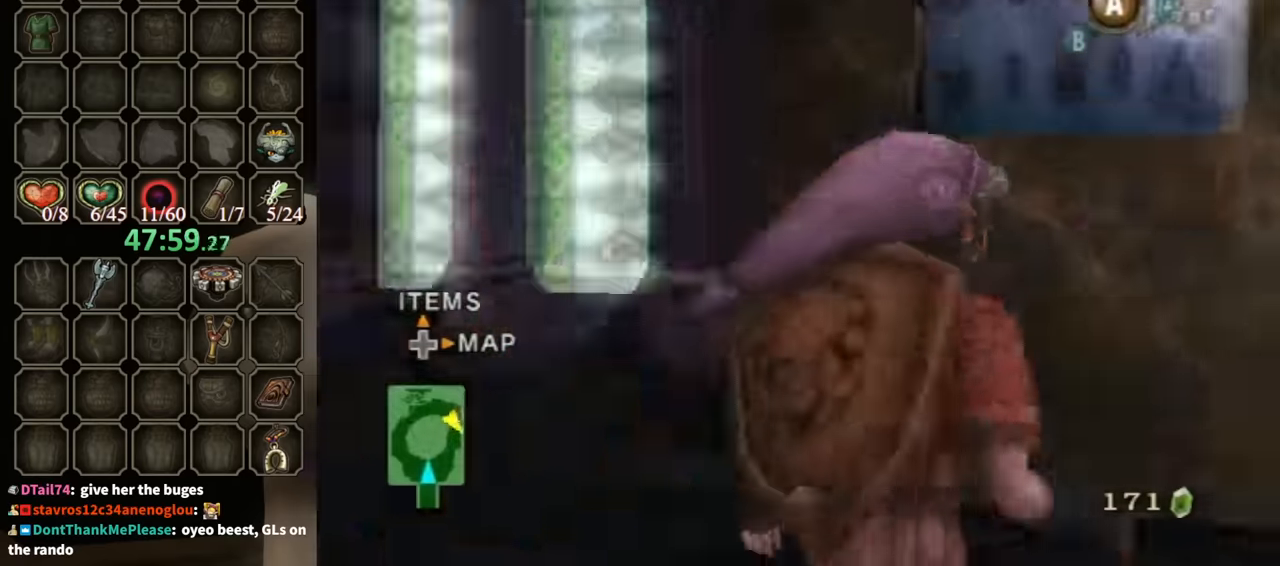
{"buttons": [], "left_stick": "up-right", "right_stick": "center", "events": [[33, "left_stick", "up-right"], [200, "left_stick", "up"], [200, "right_stick", "center"], [467, "left_stick", "up-right"]]}
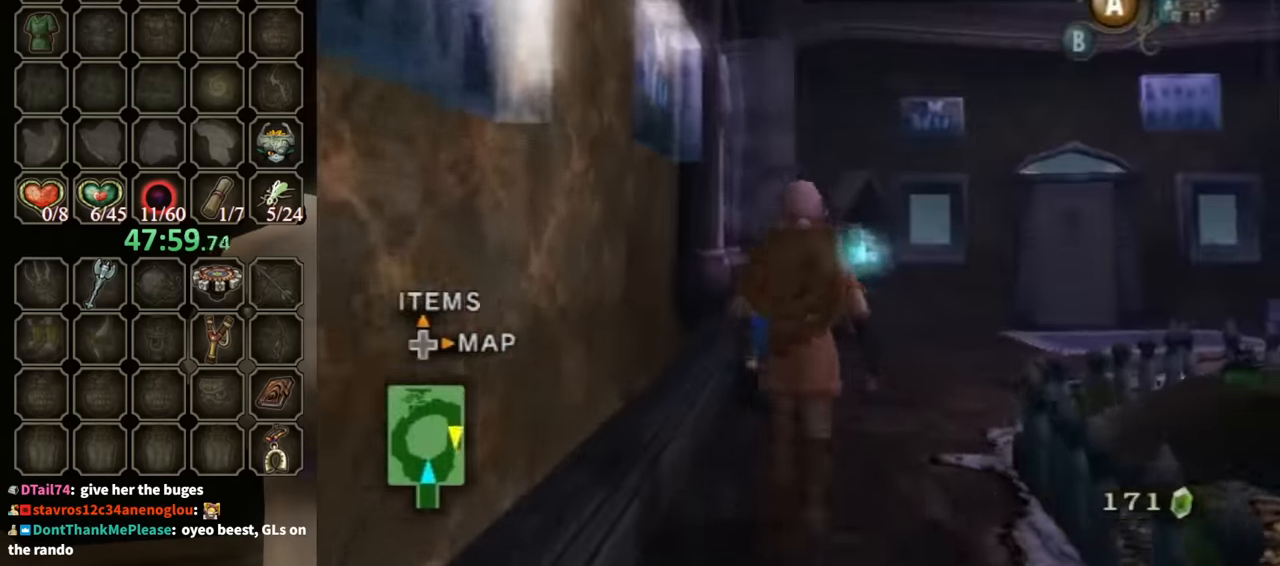
{"buttons": [], "left_stick": "up-right", "right_stick": "center", "events": []}
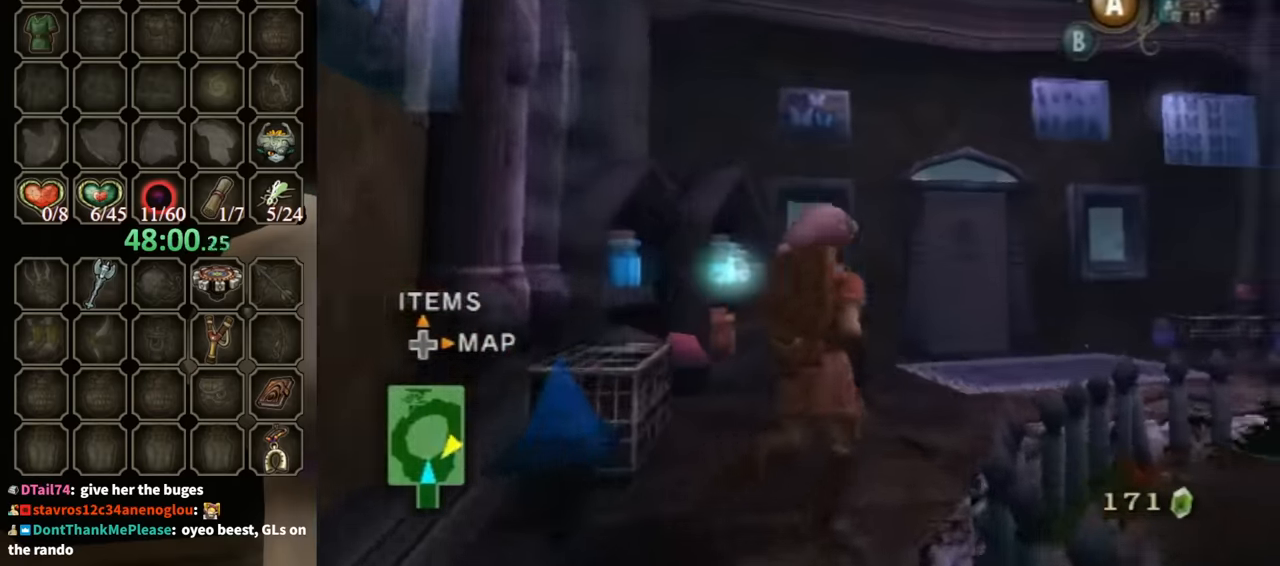
{"buttons": [], "left_stick": "up", "right_stick": "center", "events": [[200, "left_stick", "up"]]}
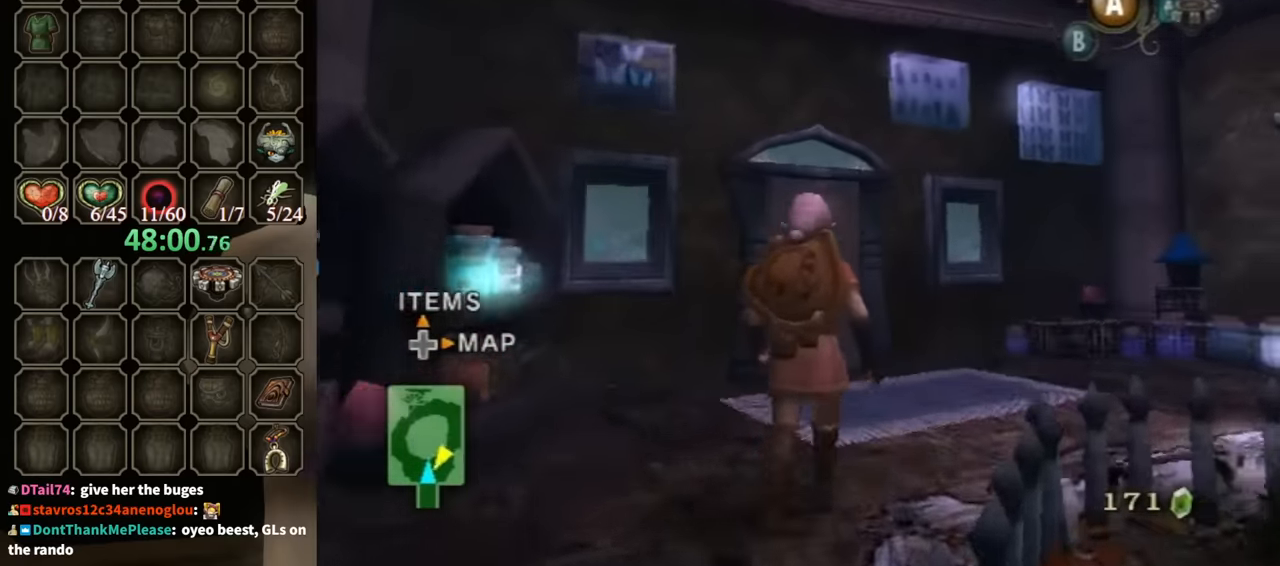
{"buttons": [], "left_stick": "up", "right_stick": "center", "events": []}
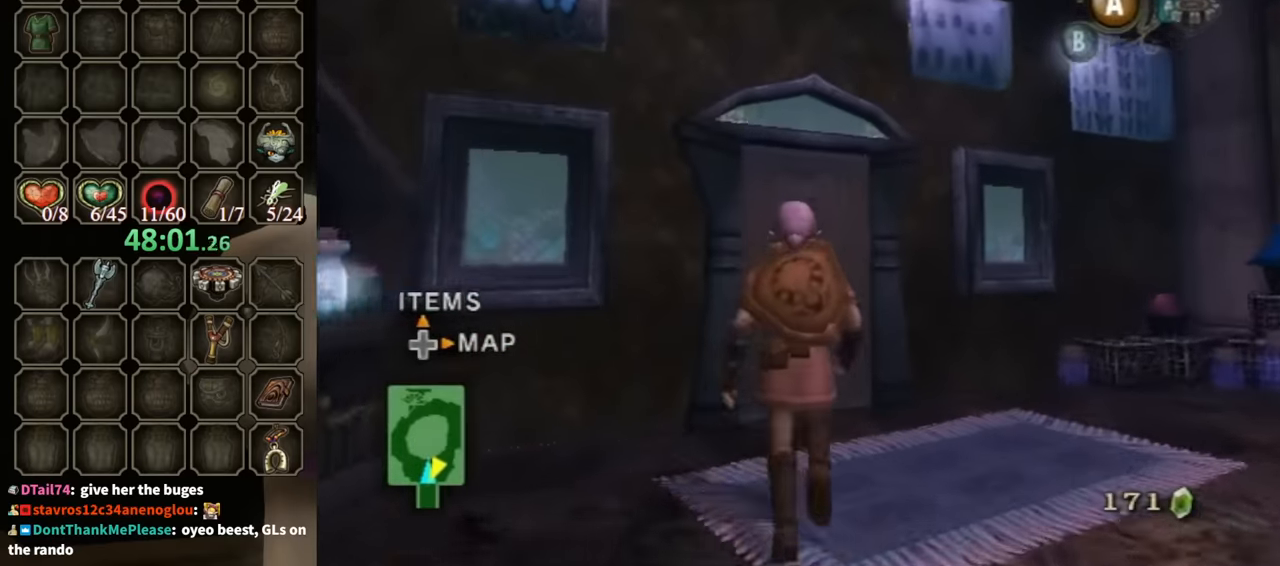
{"buttons": [], "left_stick": "center", "right_stick": "center", "events": [[400, "A", "down"], [467, "A", "up"], [500, "left_stick", "center"]]}
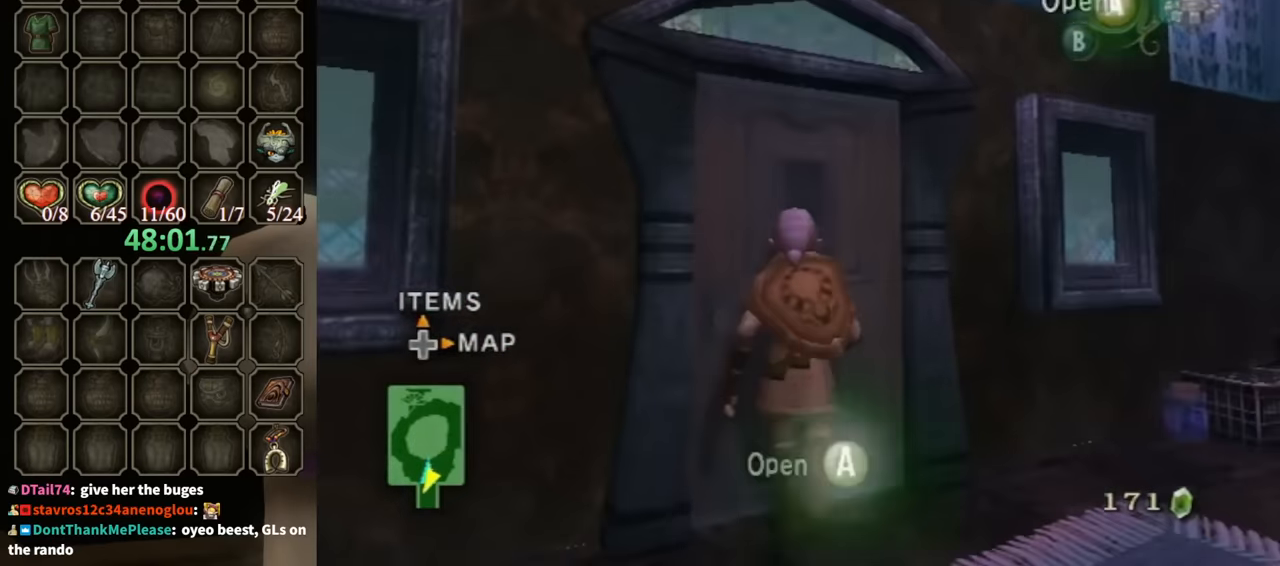
{"buttons": [], "left_stick": "center", "right_stick": "center", "events": []}
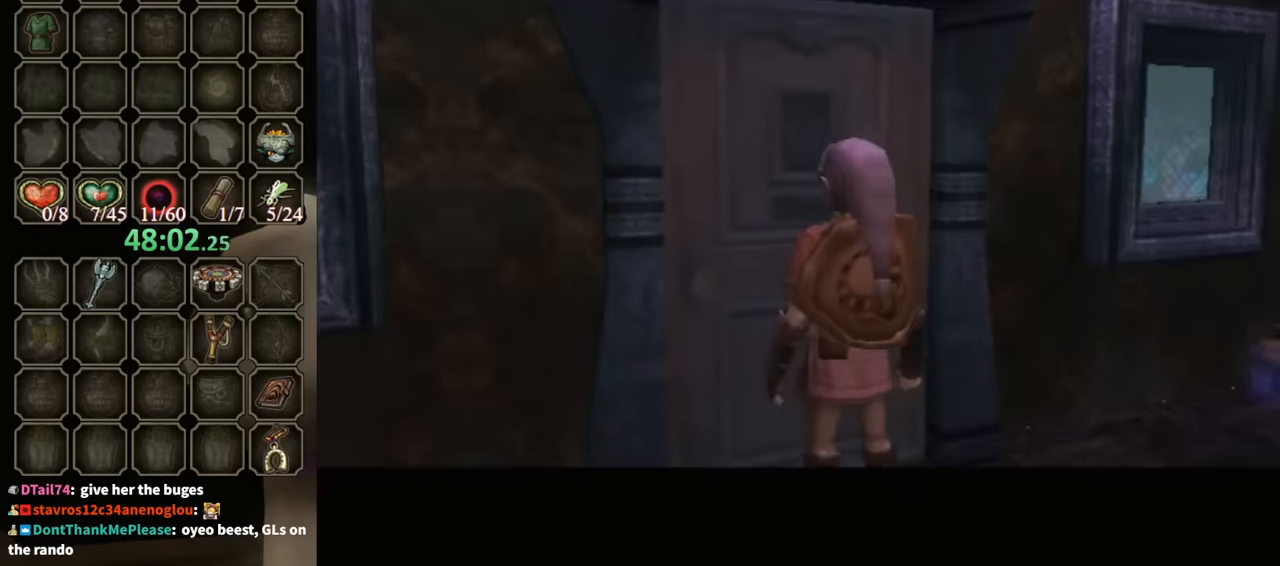
{"buttons": [], "left_stick": "center", "right_stick": "center", "events": []}
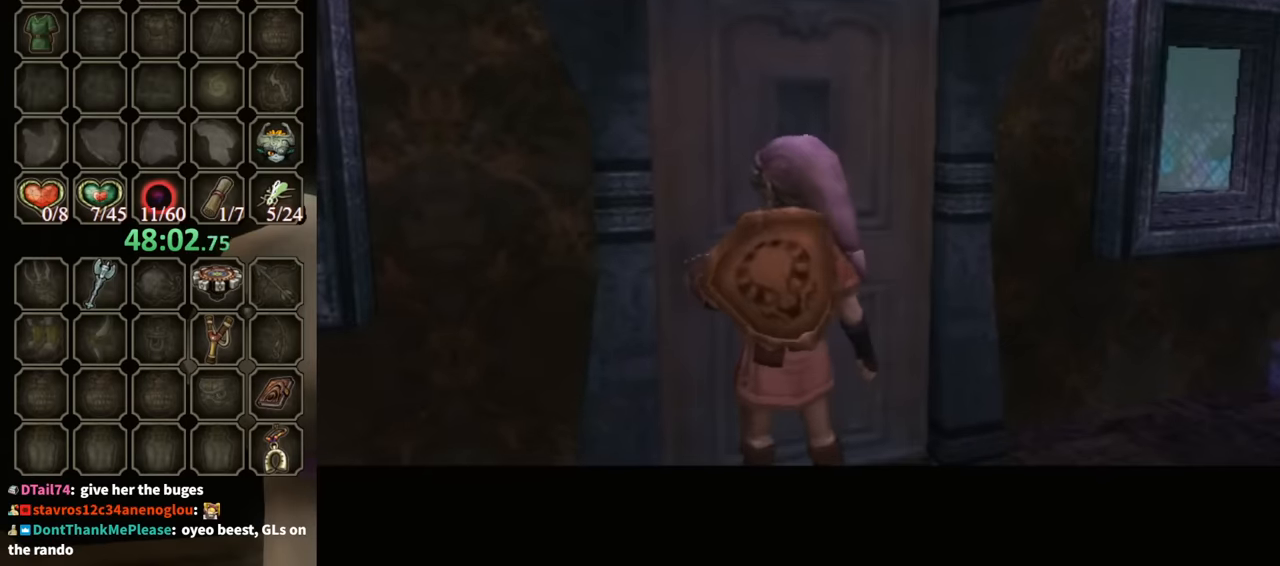
{"buttons": [], "left_stick": "center", "right_stick": "center", "events": []}
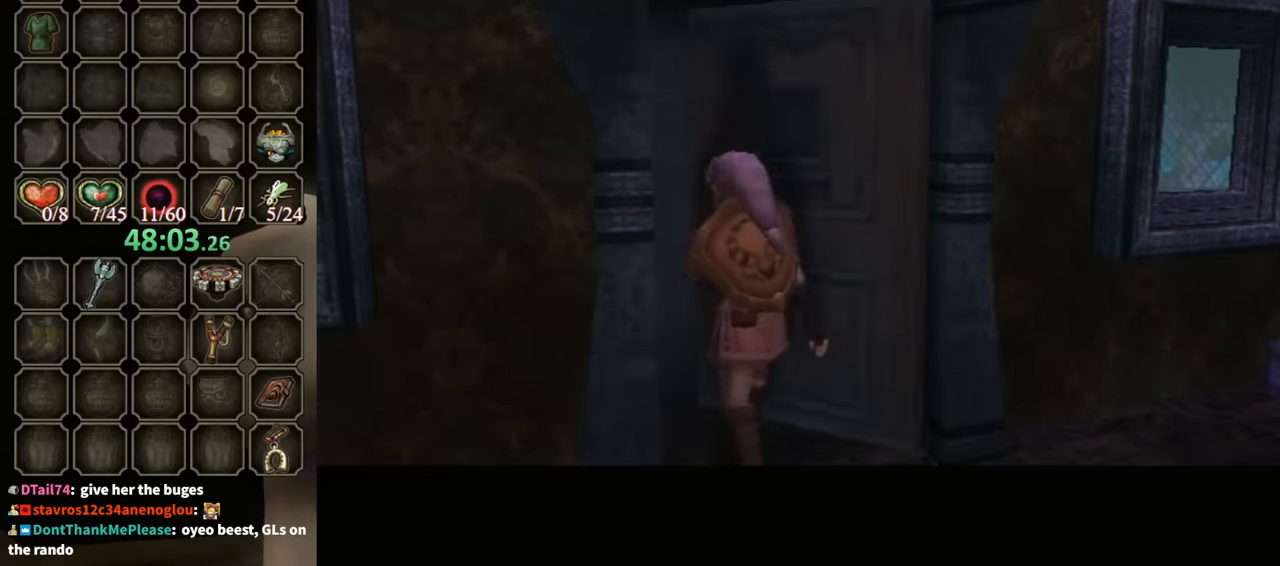
{"buttons": [], "left_stick": "center", "right_stick": "center", "events": []}
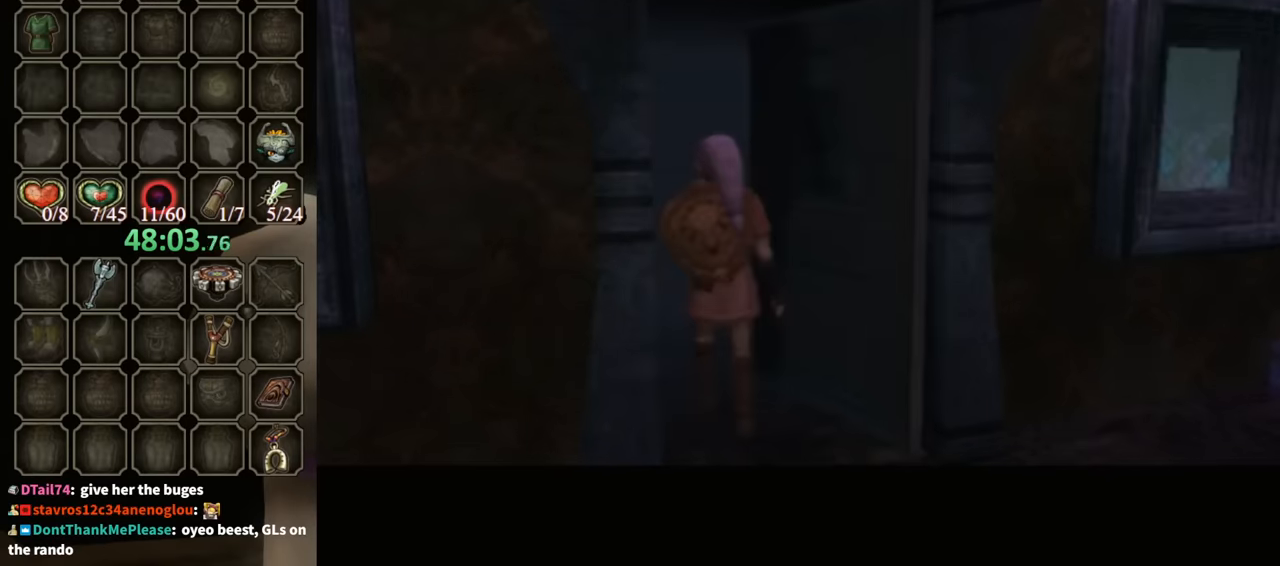
{"buttons": [], "left_stick": "center", "right_stick": "center", "events": []}
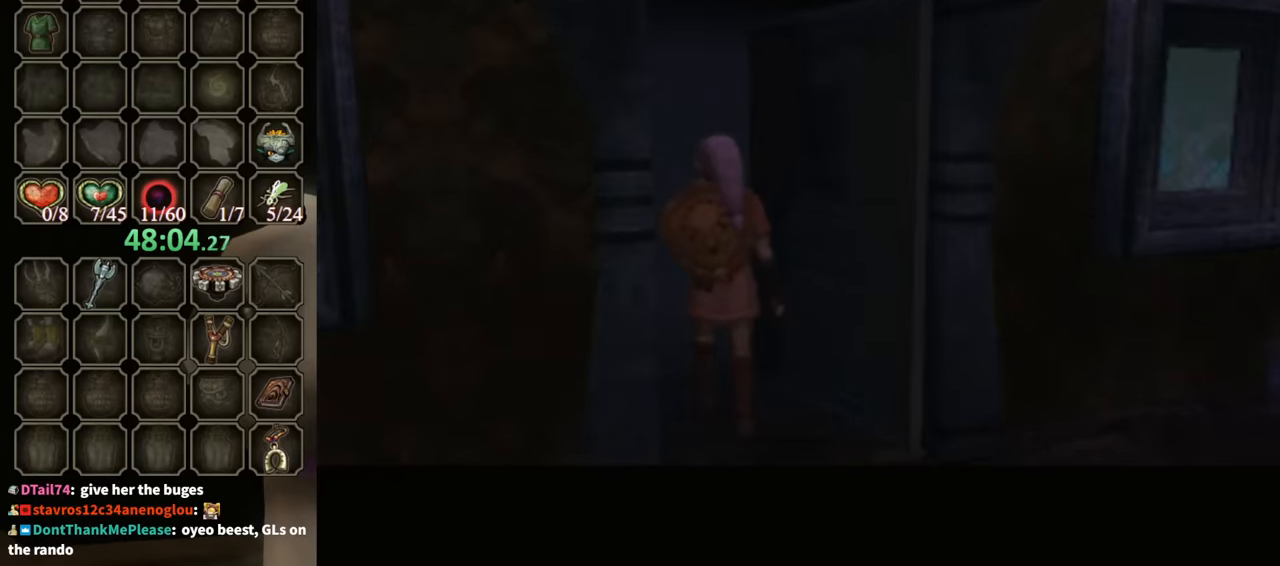
{"buttons": [], "left_stick": "center", "right_stick": "center", "events": []}
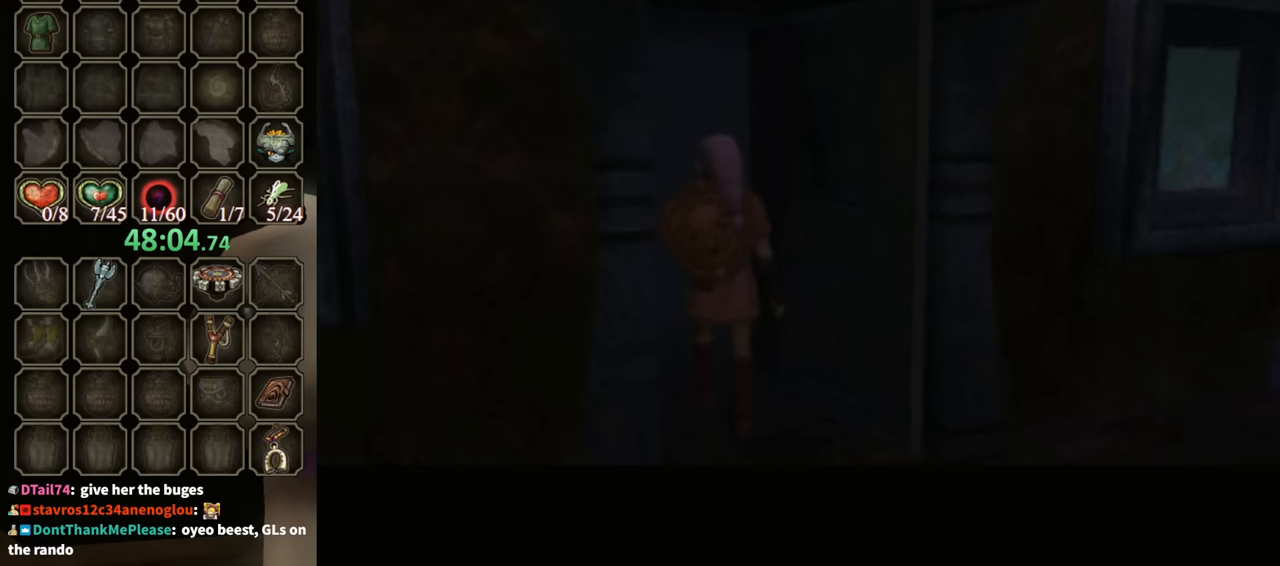
{"buttons": [], "left_stick": "center", "right_stick": "center", "events": []}
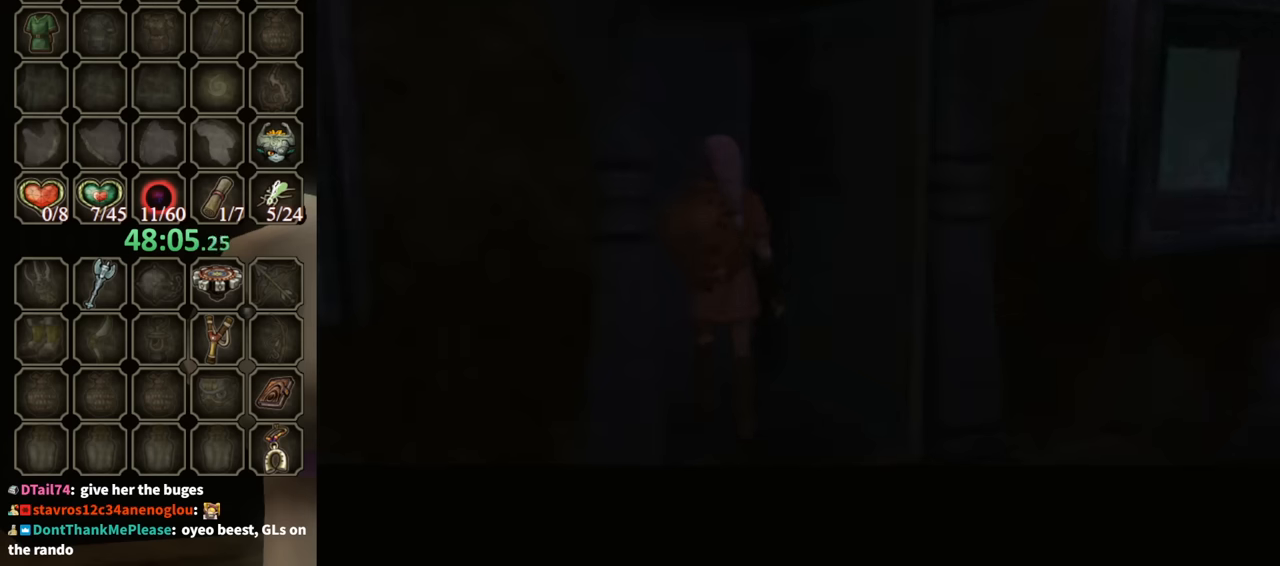
{"buttons": [], "left_stick": "center", "right_stick": "center", "events": []}
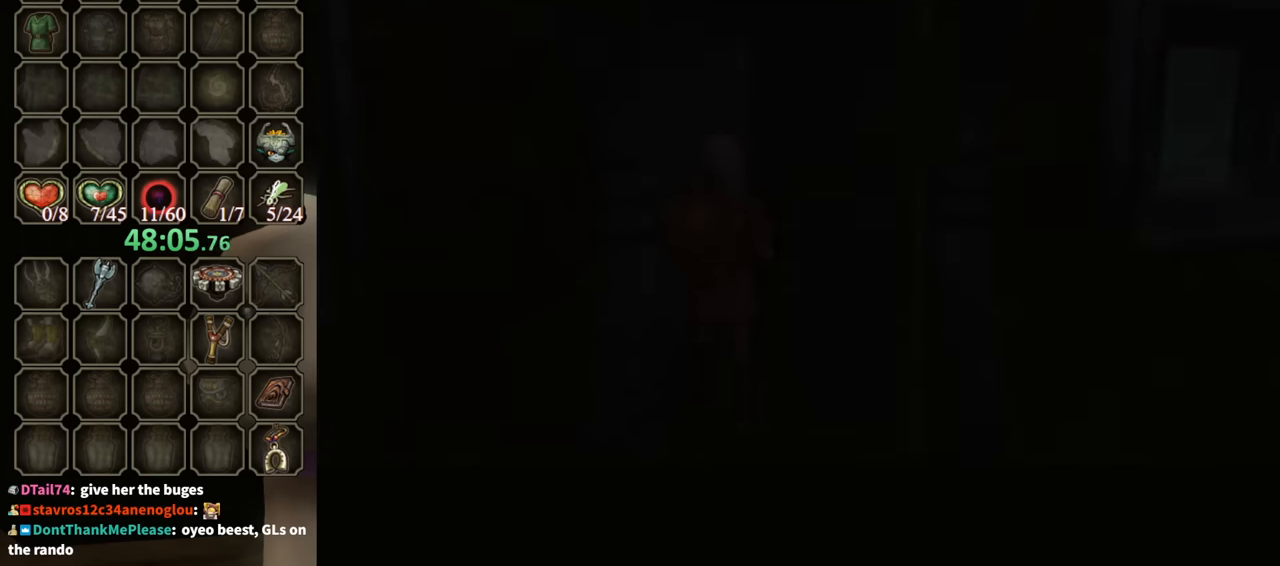
{"buttons": [], "left_stick": "center", "right_stick": "center", "events": []}
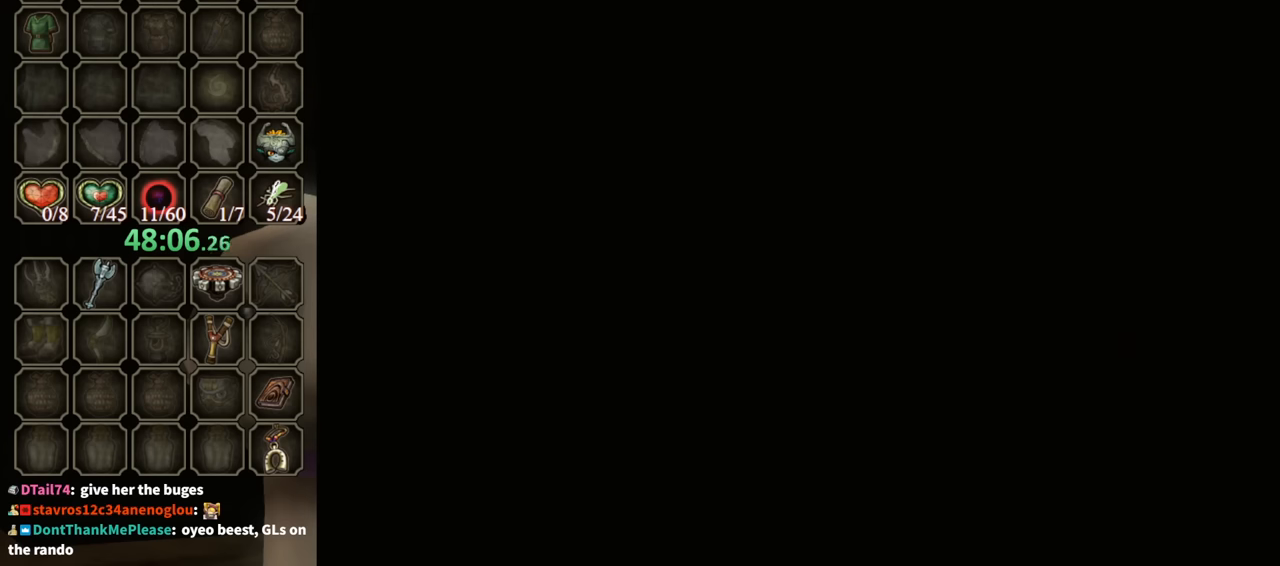
{"buttons": [], "left_stick": "center", "right_stick": "center", "events": []}
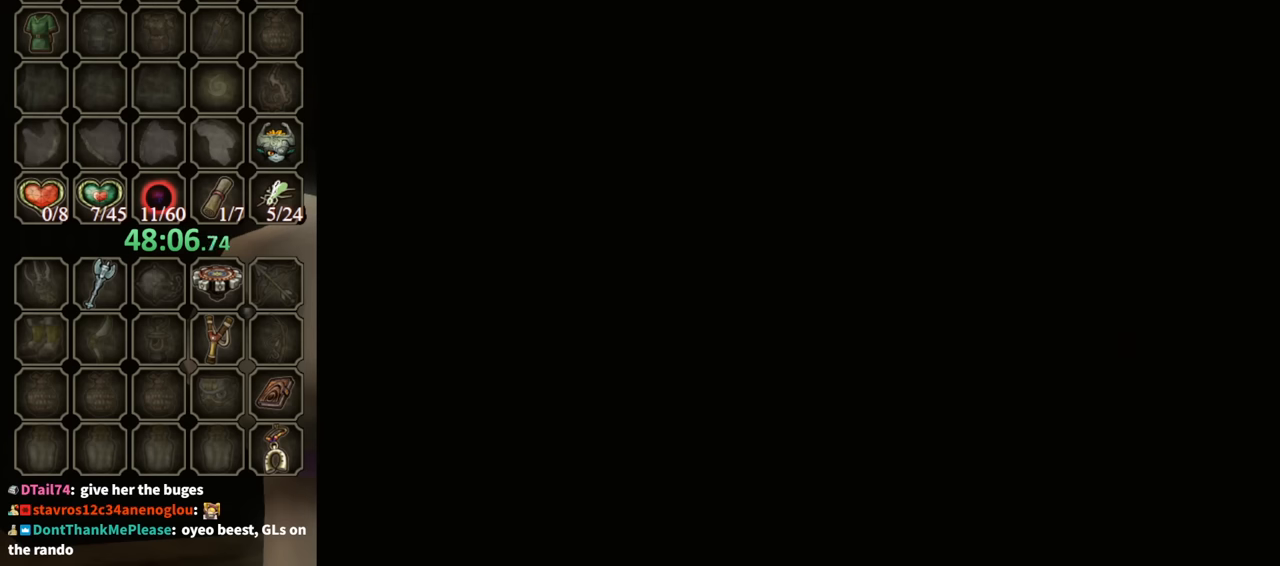
{"buttons": [], "left_stick": "down", "right_stick": "center", "events": [[500, "left_stick", "down"]]}
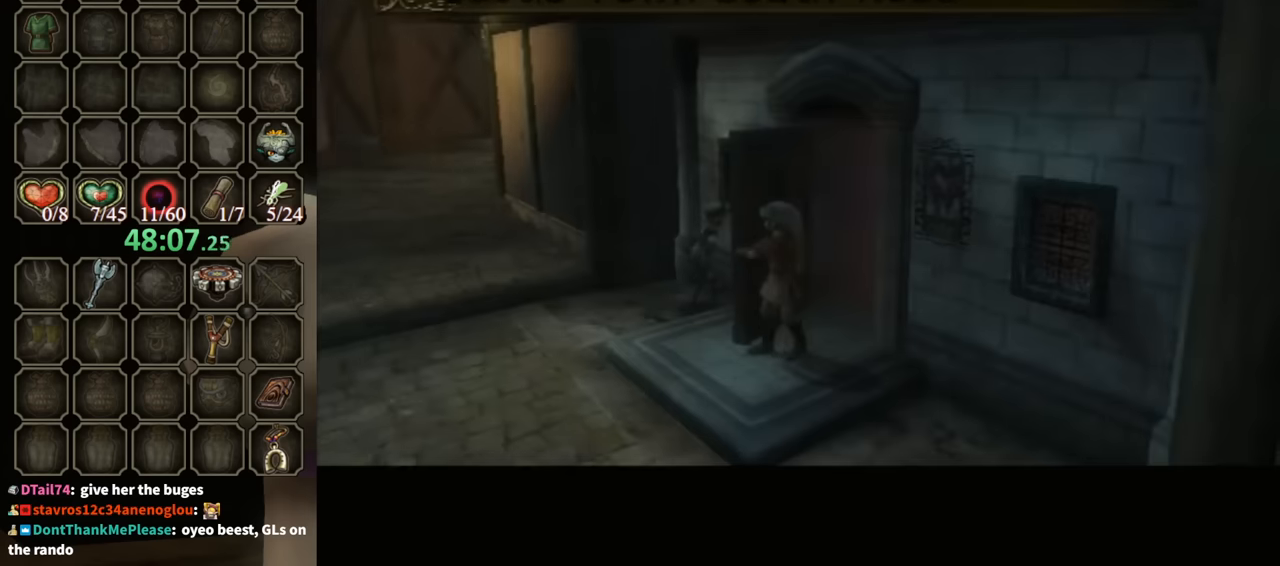
{"buttons": [], "left_stick": "down", "right_stick": "center", "events": []}
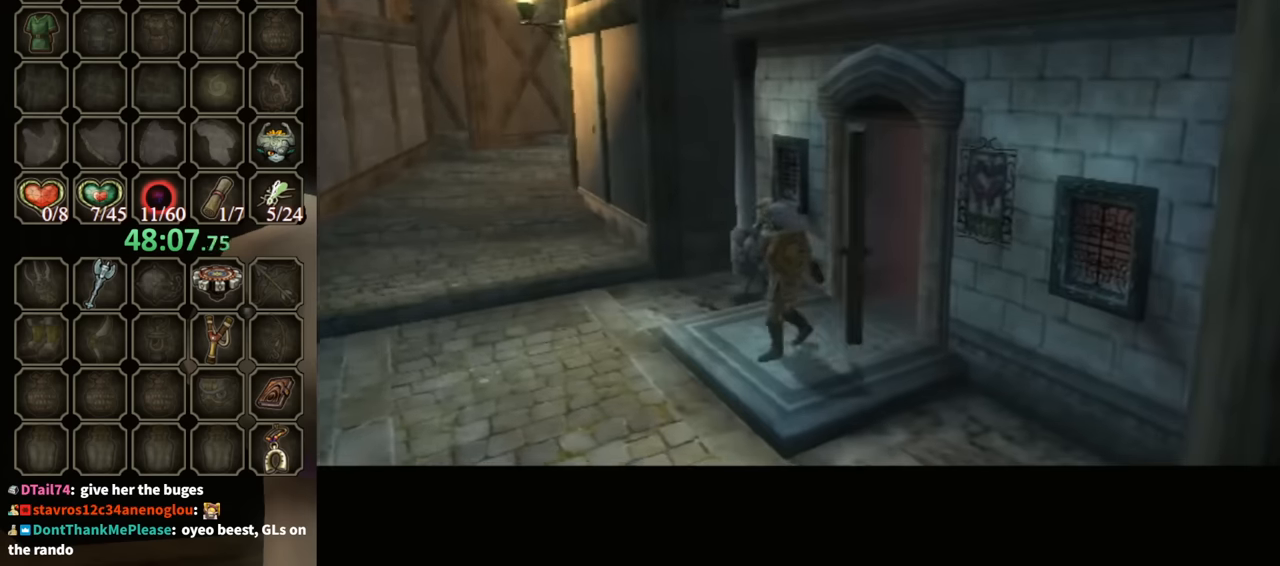
{"buttons": [], "left_stick": "down", "right_stick": "center", "events": [[433, "A", "down"], [500, "A", "up"]]}
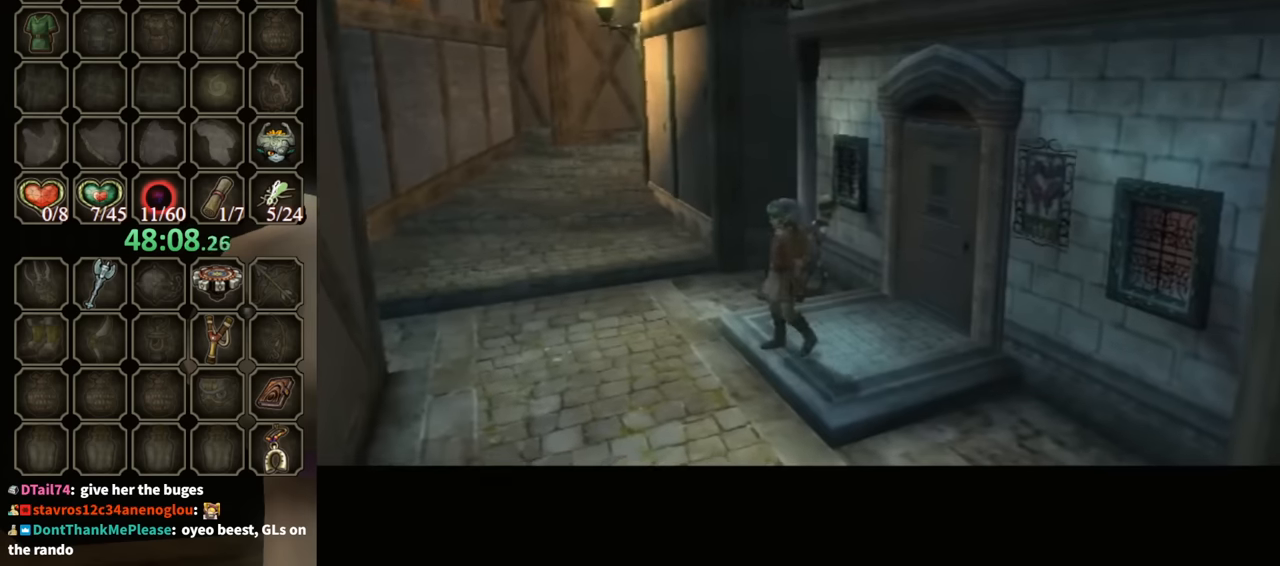
{"buttons": [], "left_stick": "down", "right_stick": "center", "events": [[100, "A", "down"], [167, "A", "up"], [200, "A", "down"], [233, "A", "up"], [333, "A", "down"], [367, "A", "up"], [467, "A", "down"], [500, "A", "up"]]}
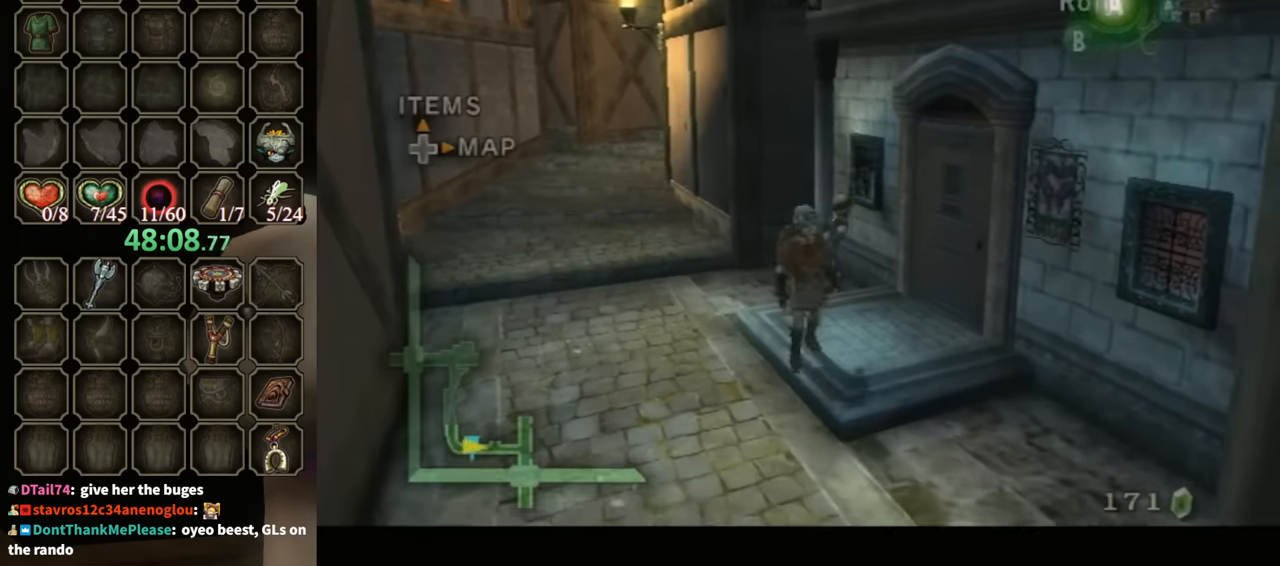
{"buttons": [], "left_stick": "down", "right_stick": "center", "events": [[33, "A", "down"], [133, "A", "up"]]}
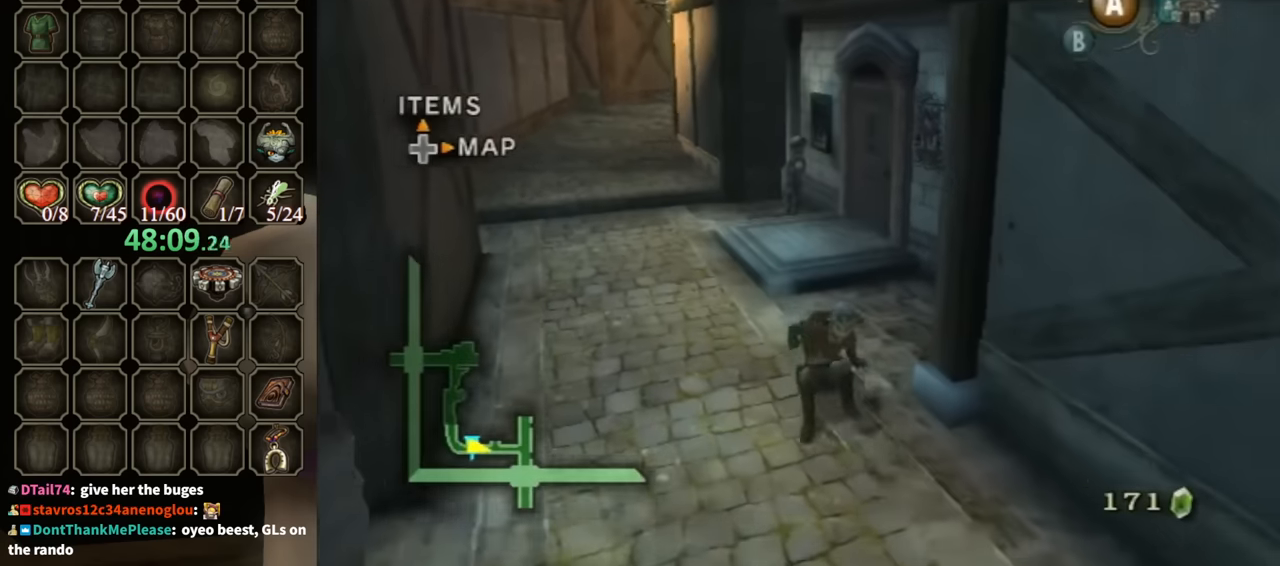
{"buttons": [], "left_stick": "down", "right_stick": "center", "events": [[67, "A", "down"], [100, "A", "up"], [200, "A", "down"], [267, "A", "up"]]}